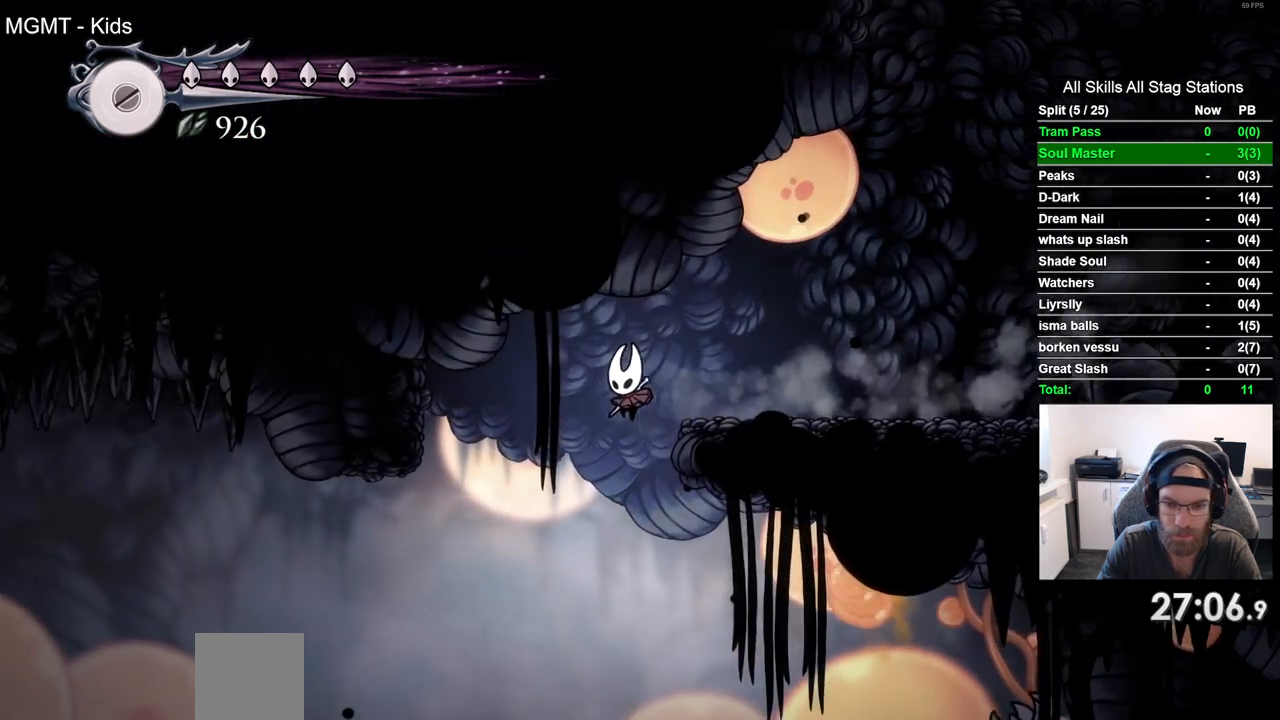
Gameplay with a controller (PlayStation layout); each line is a JSON object with the inputs held at the frame after it (dt_ms = milliseconds from this image to that frame). "events" lists button and stick changes between this image and that frame as [ms after this image, input, new state], when the widget could be followed in between. Not read: L3 R3.
{"dt_ms": 500, "buttons": ["DPAD_RIGHT"], "left_stick": "center", "right_stick": "center", "events": [[450, "DPAD_LEFT", "up"], [450, "DPAD_UP", "down"], [467, "DPAD_UP", "up"], [500, "DPAD_RIGHT", "down"]]}
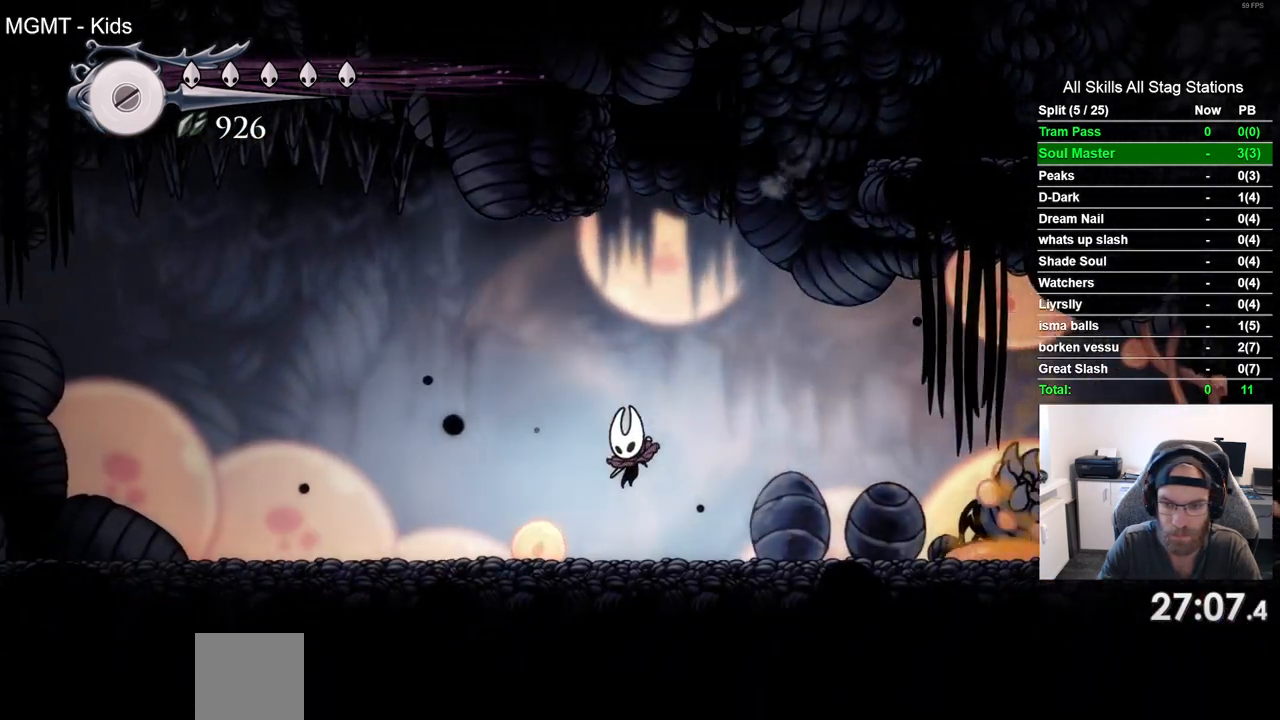
{"dt_ms": 500, "buttons": [], "left_stick": "center", "right_stick": "center", "events": [[100, "R1", "down"], [150, "DPAD_RIGHT", "up"], [250, "R1", "up"]]}
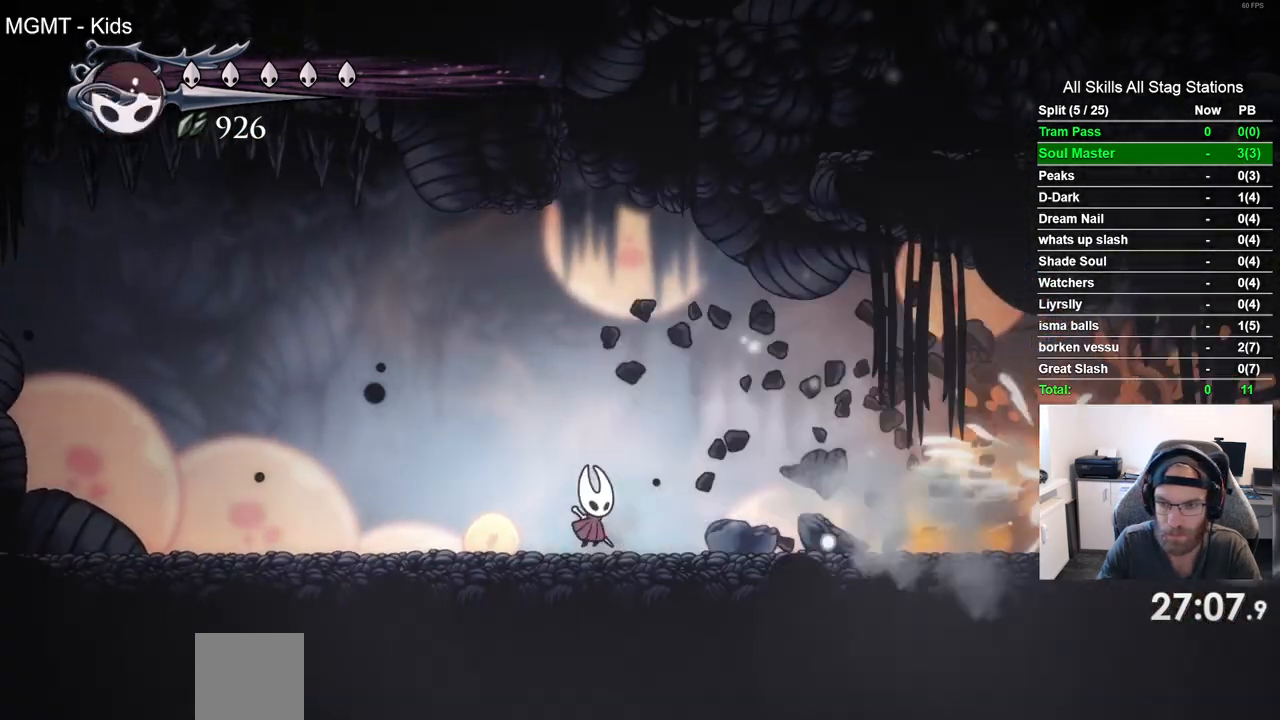
{"dt_ms": 500, "buttons": [], "left_stick": "center", "right_stick": "center", "events": [[150, "R1", "down"], [283, "R1", "up"]]}
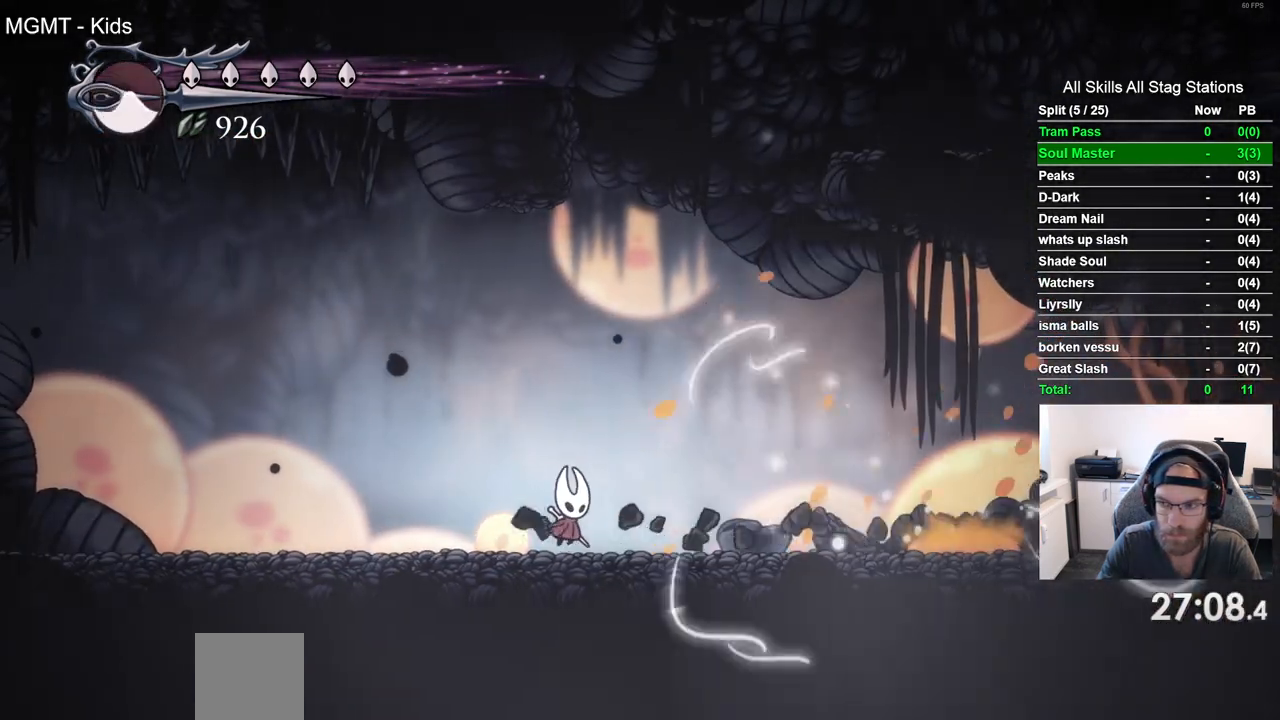
{"dt_ms": 500, "buttons": [], "left_stick": "center", "right_stick": "center", "events": [[200, "R1", "down"], [367, "R1", "up"]]}
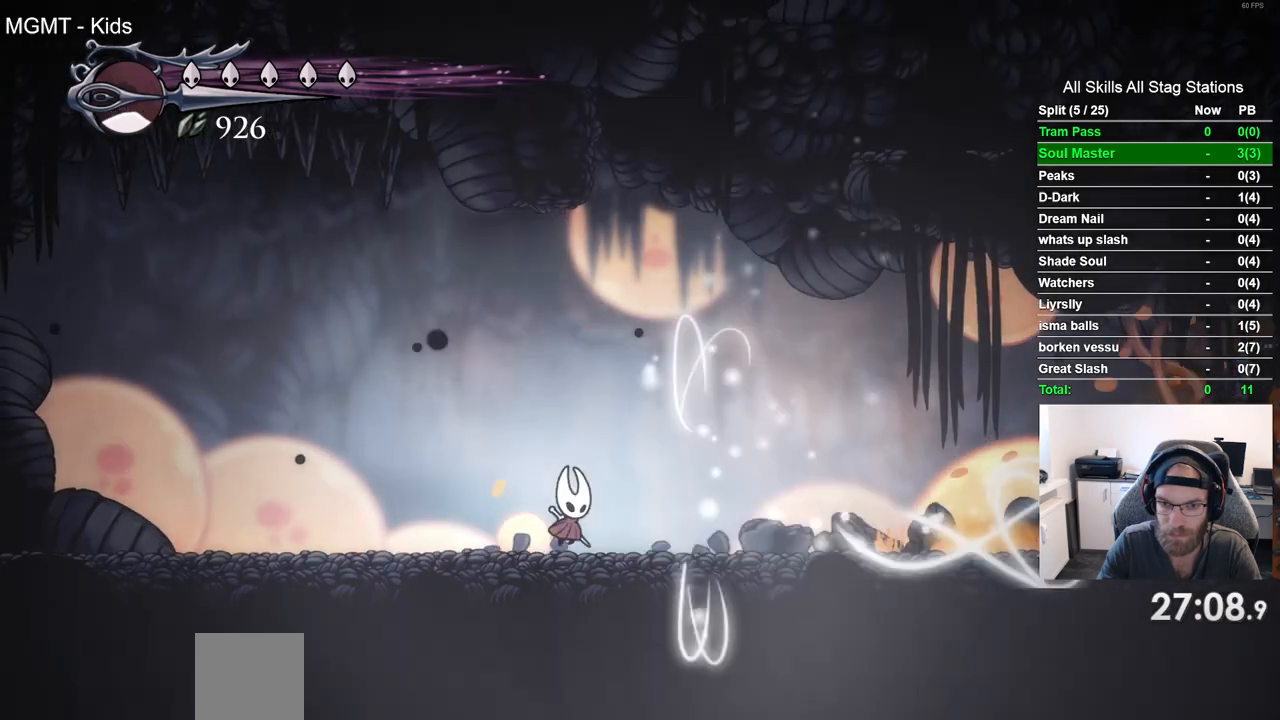
{"dt_ms": 500, "buttons": [], "left_stick": "center", "right_stick": "center", "events": []}
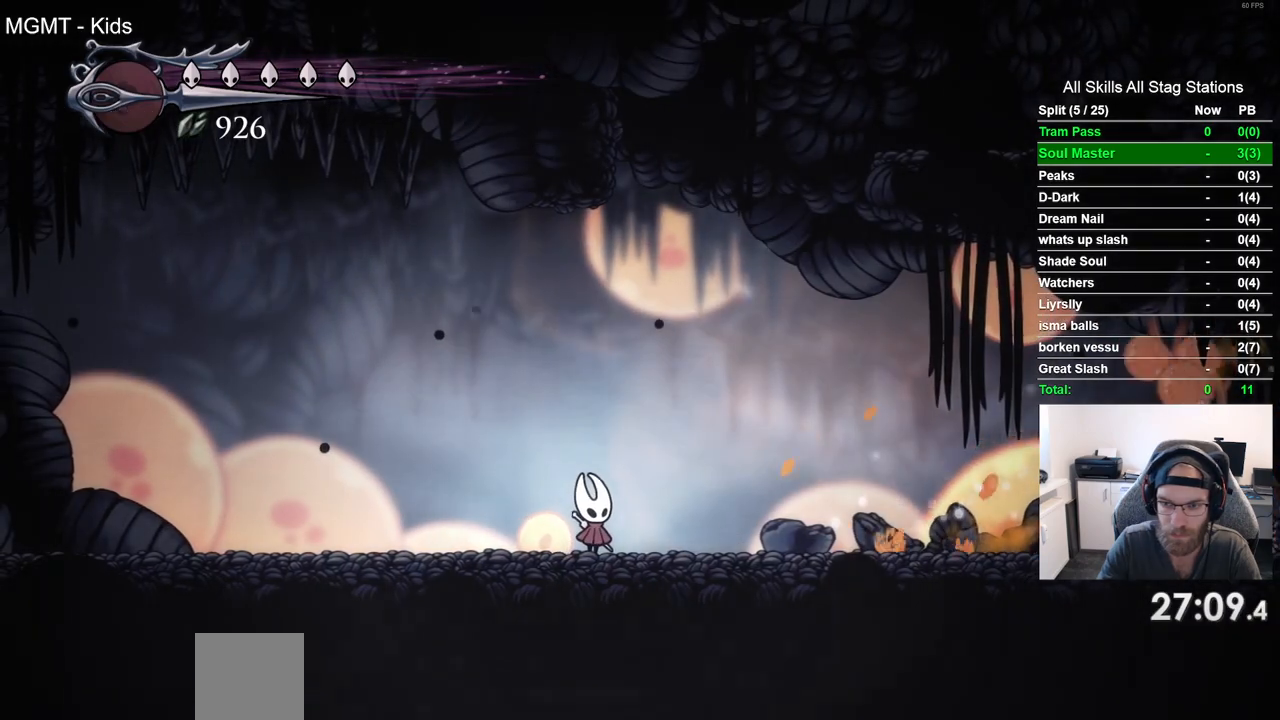
{"dt_ms": 500, "buttons": [], "left_stick": "center", "right_stick": "center", "events": []}
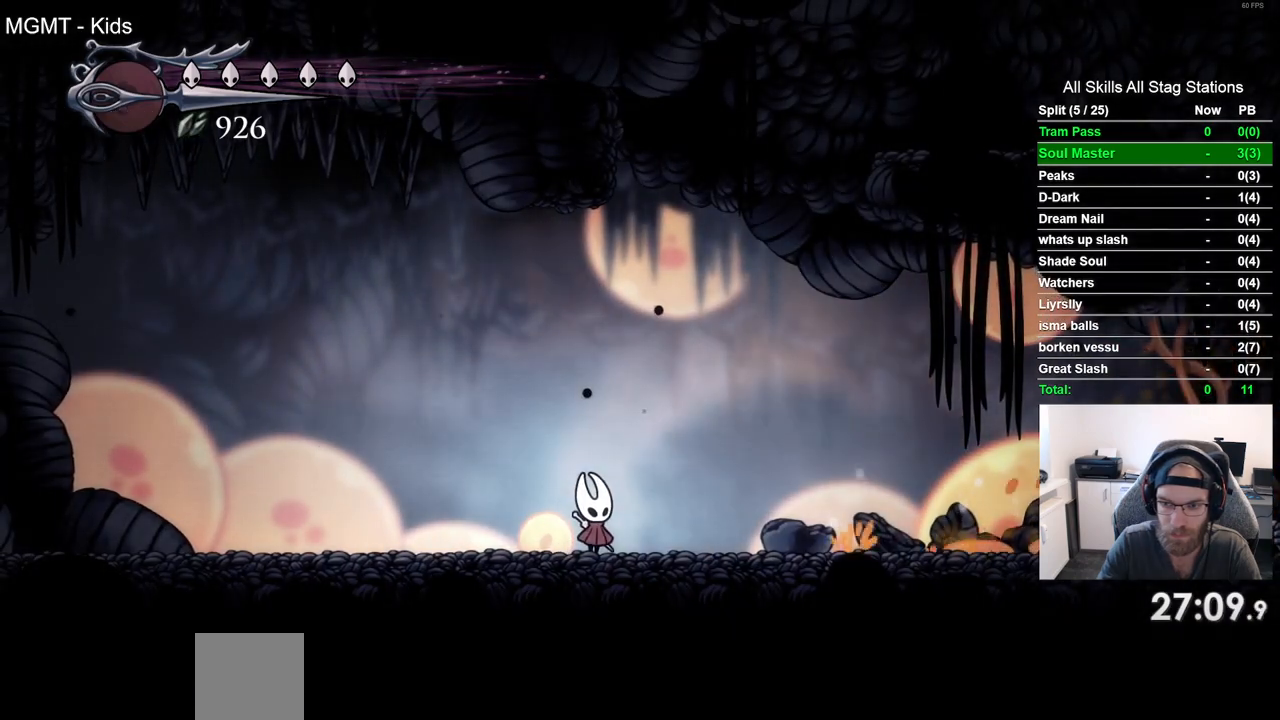
{"dt_ms": 500, "buttons": [], "left_stick": "center", "right_stick": "center", "events": []}
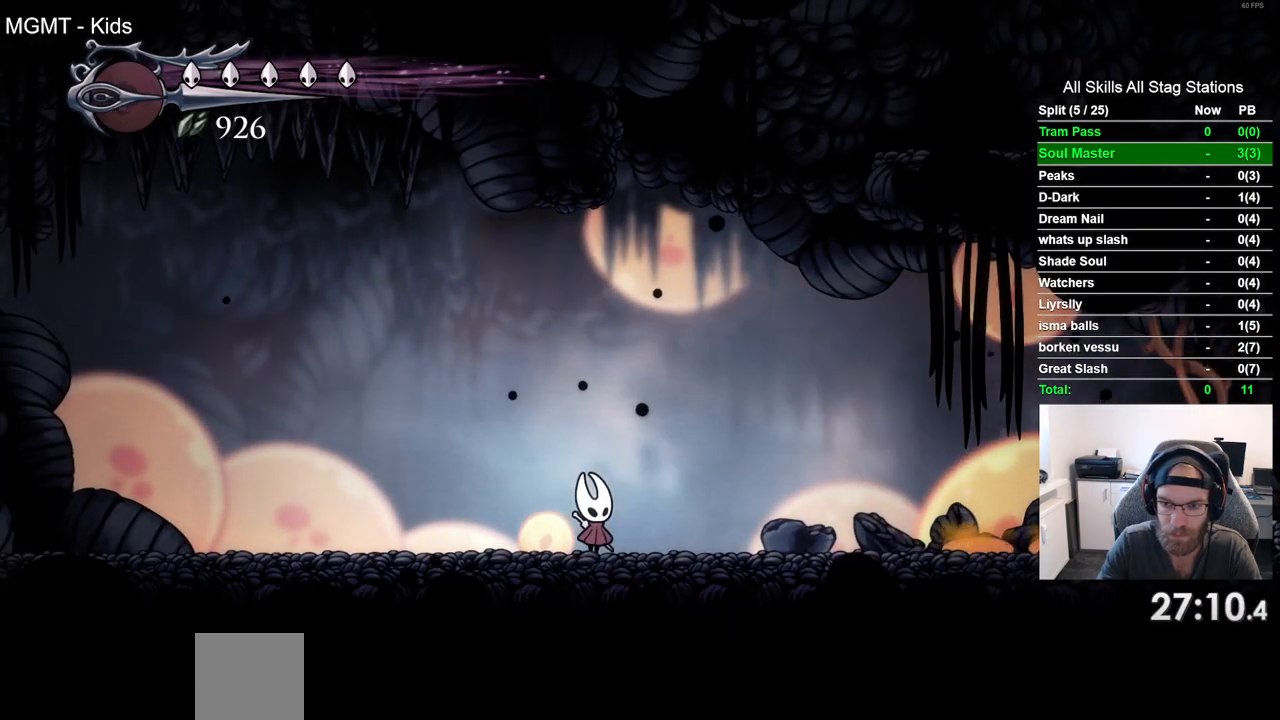
{"dt_ms": 500, "buttons": [], "left_stick": "center", "right_stick": "center", "events": []}
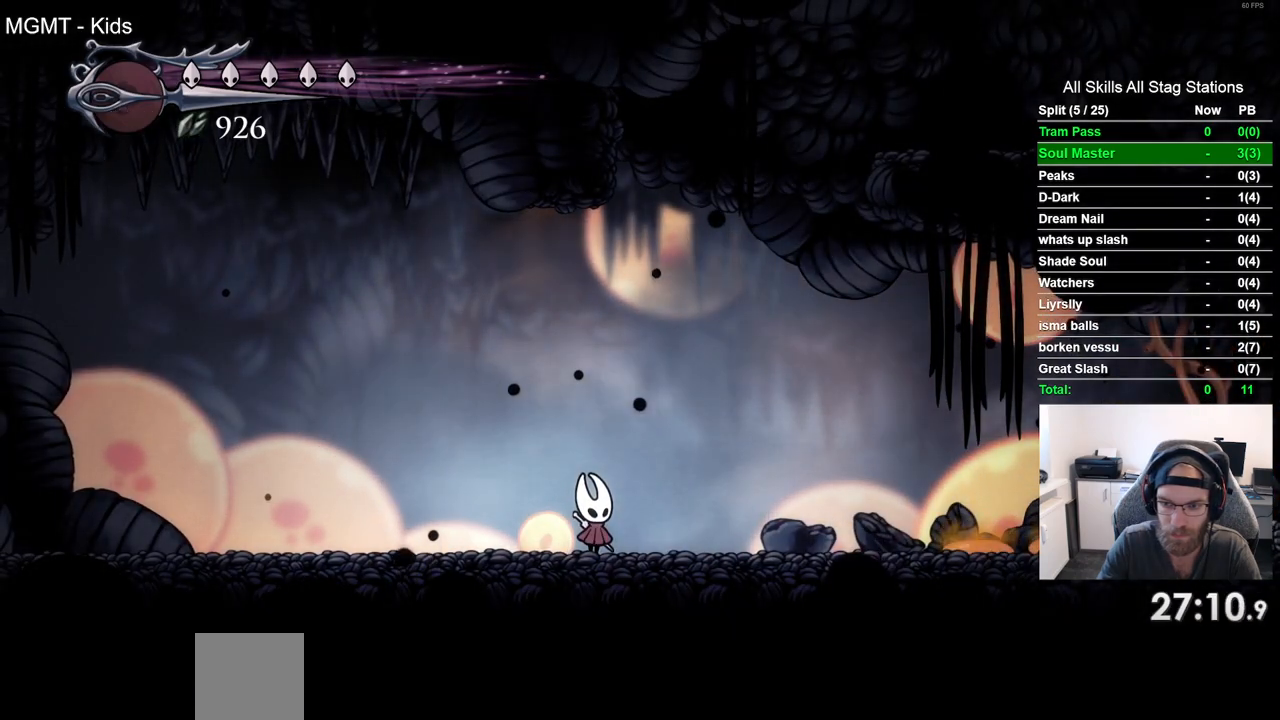
{"dt_ms": 500, "buttons": [], "left_stick": "center", "right_stick": "center", "events": []}
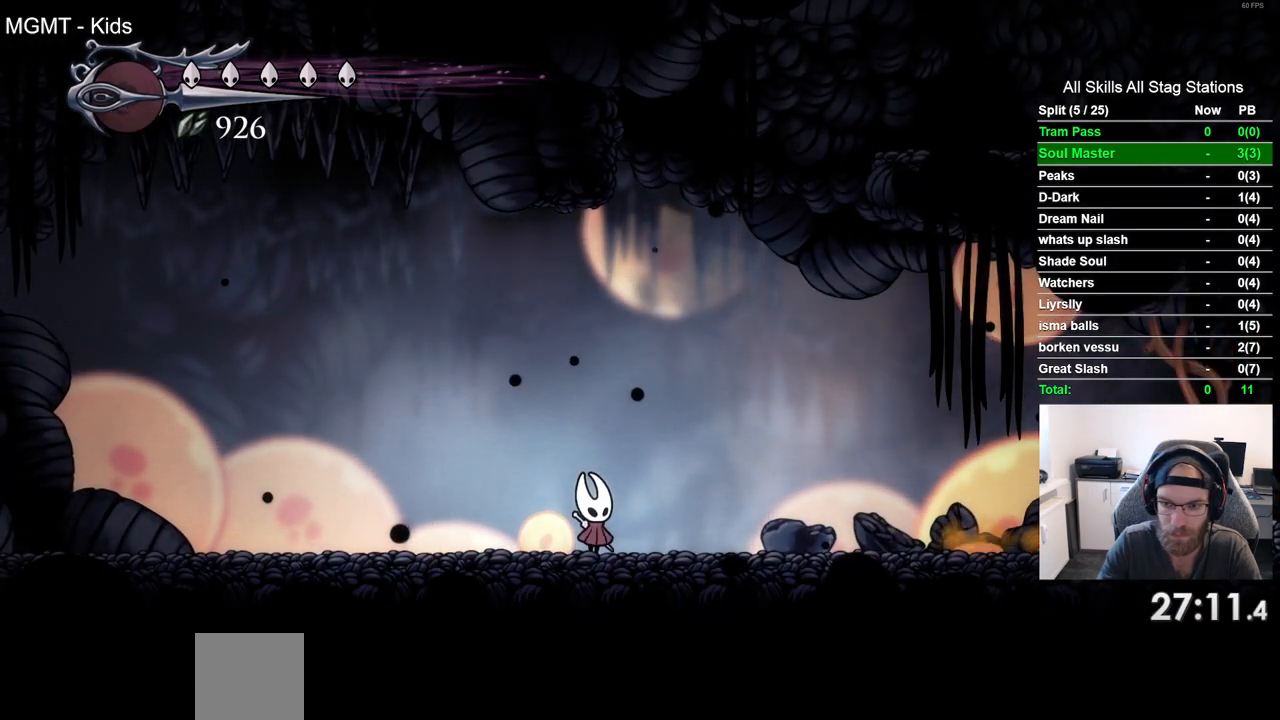
{"dt_ms": 1000, "buttons": ["R2", "DPAD_RIGHT"], "left_stick": "center", "right_stick": "center", "events": [[167, "DPAD_RIGHT", "down"], [300, "R2", "down"], [517, "R2", "up"], [883, "R2", "down"]]}
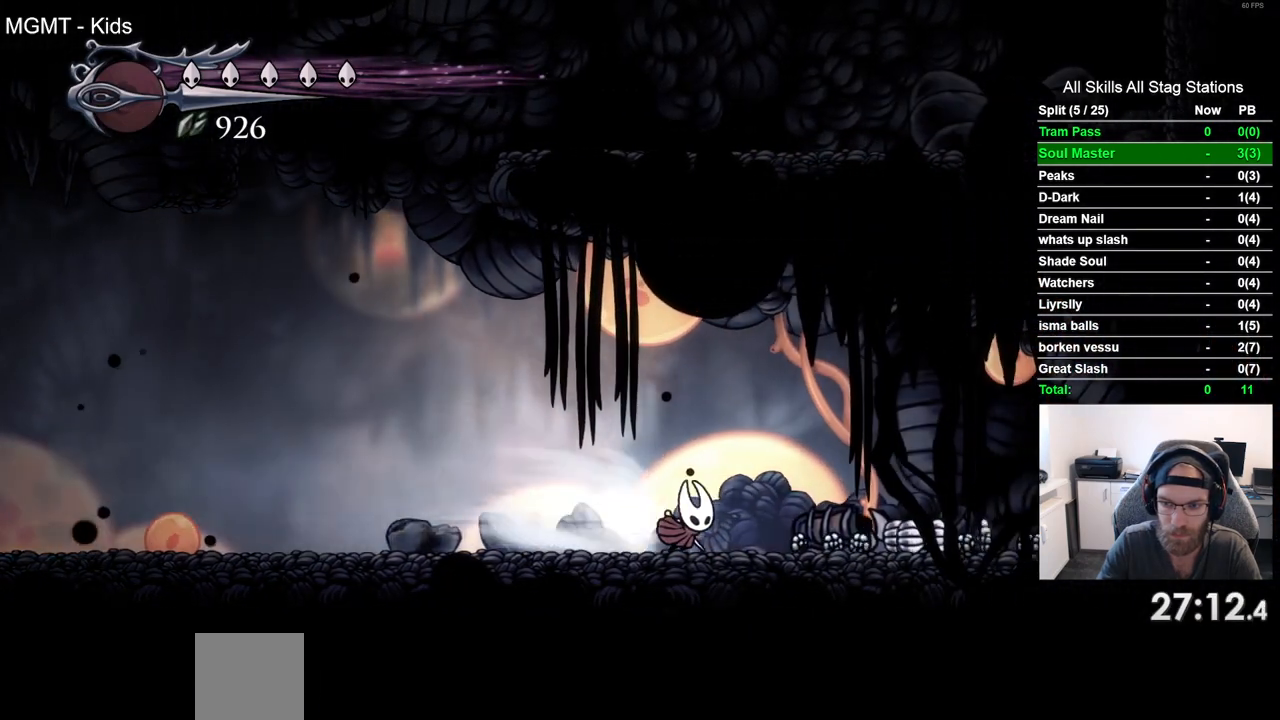
{"dt_ms": 500, "buttons": ["DPAD_RIGHT"], "left_stick": "center", "right_stick": "center", "events": [[117, "R2", "up"]]}
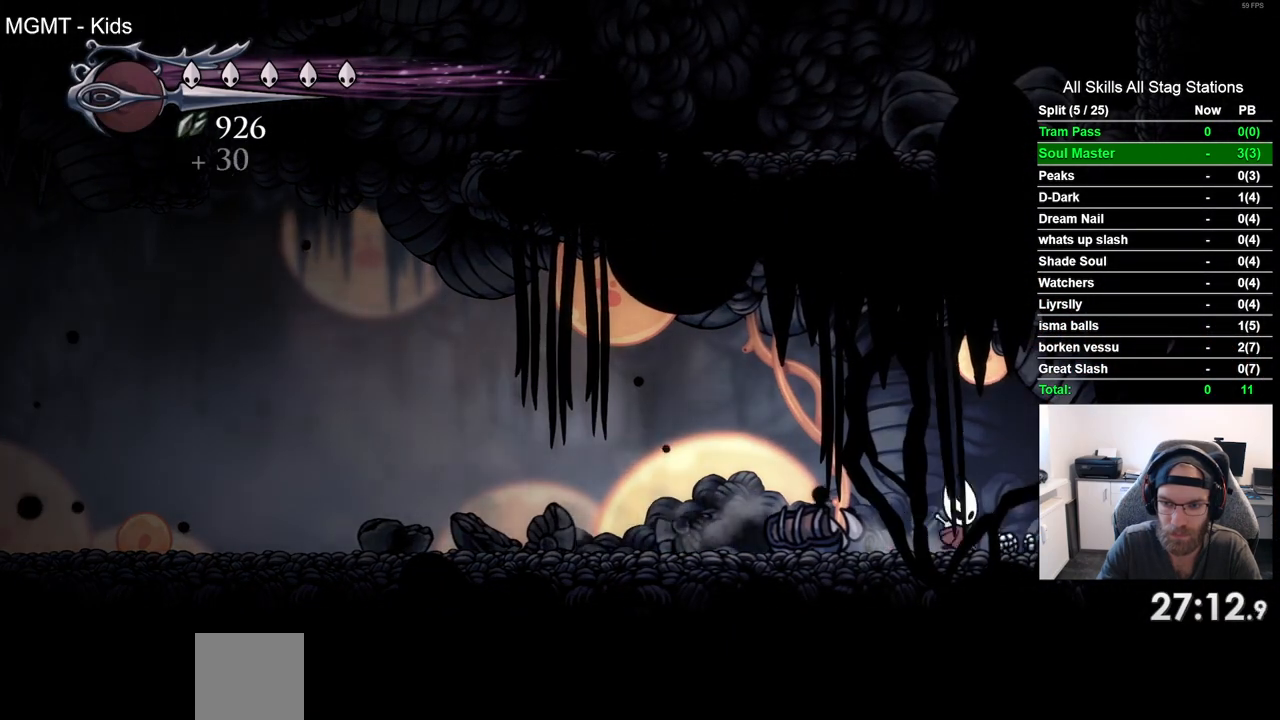
{"dt_ms": 500, "buttons": ["DPAD_RIGHT"], "left_stick": "center", "right_stick": "center", "events": []}
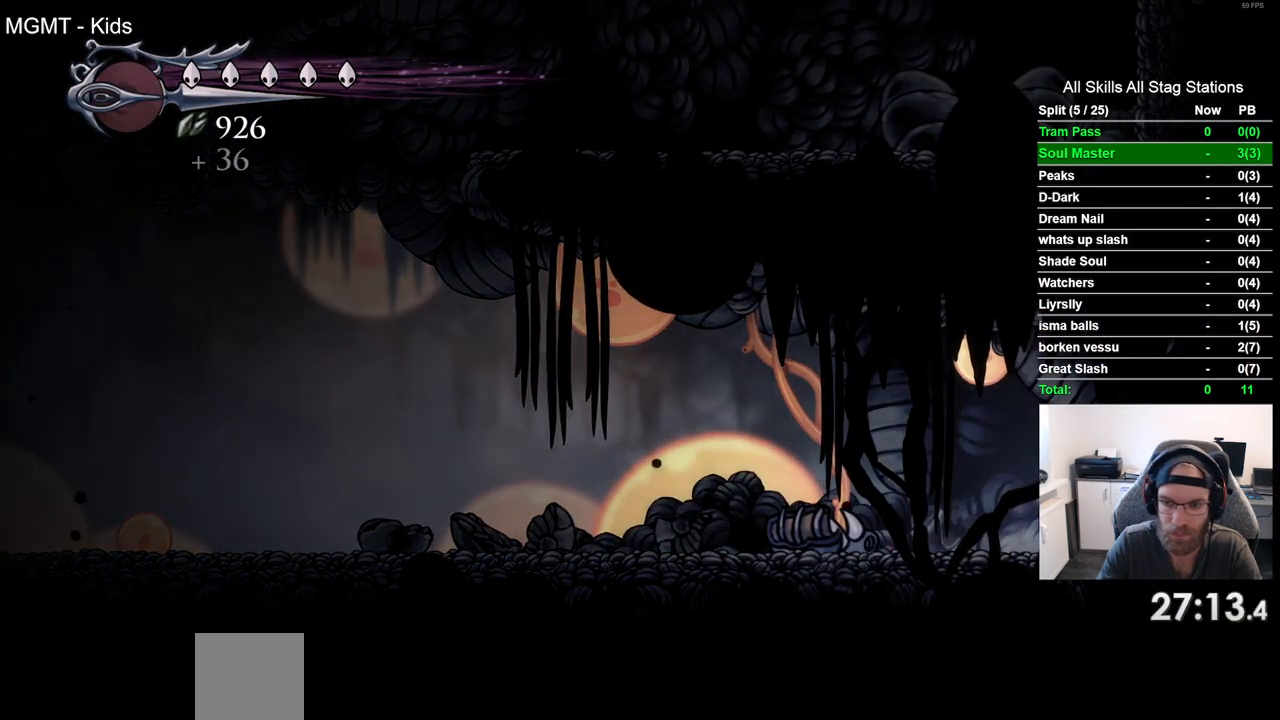
{"dt_ms": 500, "buttons": ["DPAD_LEFT"], "left_stick": "center", "right_stick": "center", "events": [[17, "DPAD_RIGHT", "up"], [50, "DPAD_LEFT", "down"], [217, "R2", "down"], [450, "R2", "up"]]}
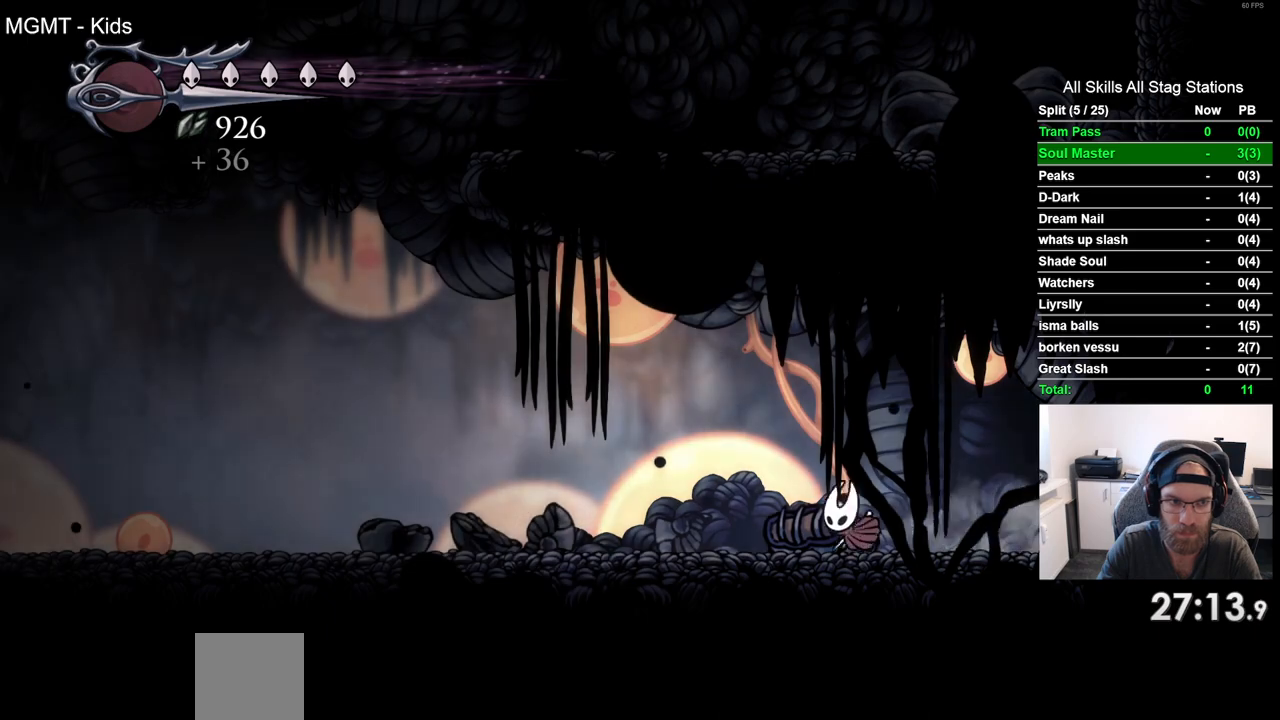
{"dt_ms": 1000, "buttons": ["R2", "DPAD_LEFT"], "left_stick": "center", "right_stick": "center", "events": [[317, "R2", "down"], [533, "R2", "up"], [950, "R2", "down"]]}
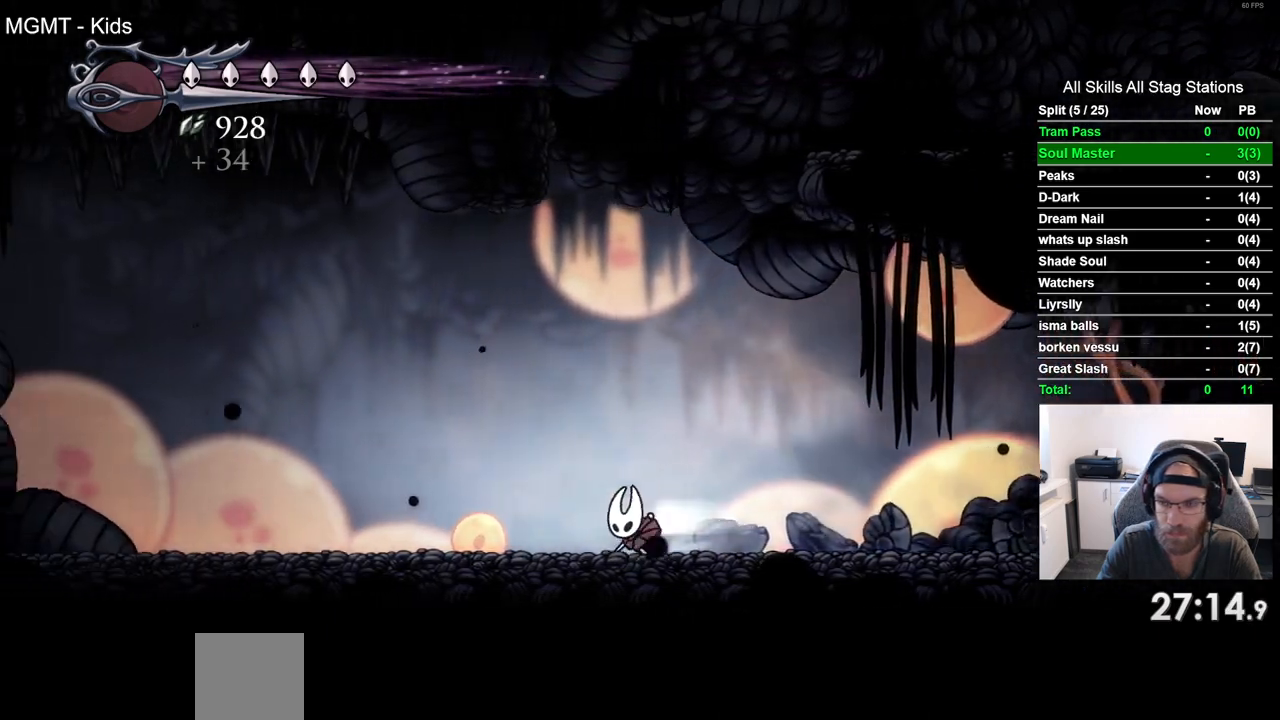
{"dt_ms": 500, "buttons": ["DPAD_LEFT"], "left_stick": "center", "right_stick": "center", "events": [[150, "R2", "up"]]}
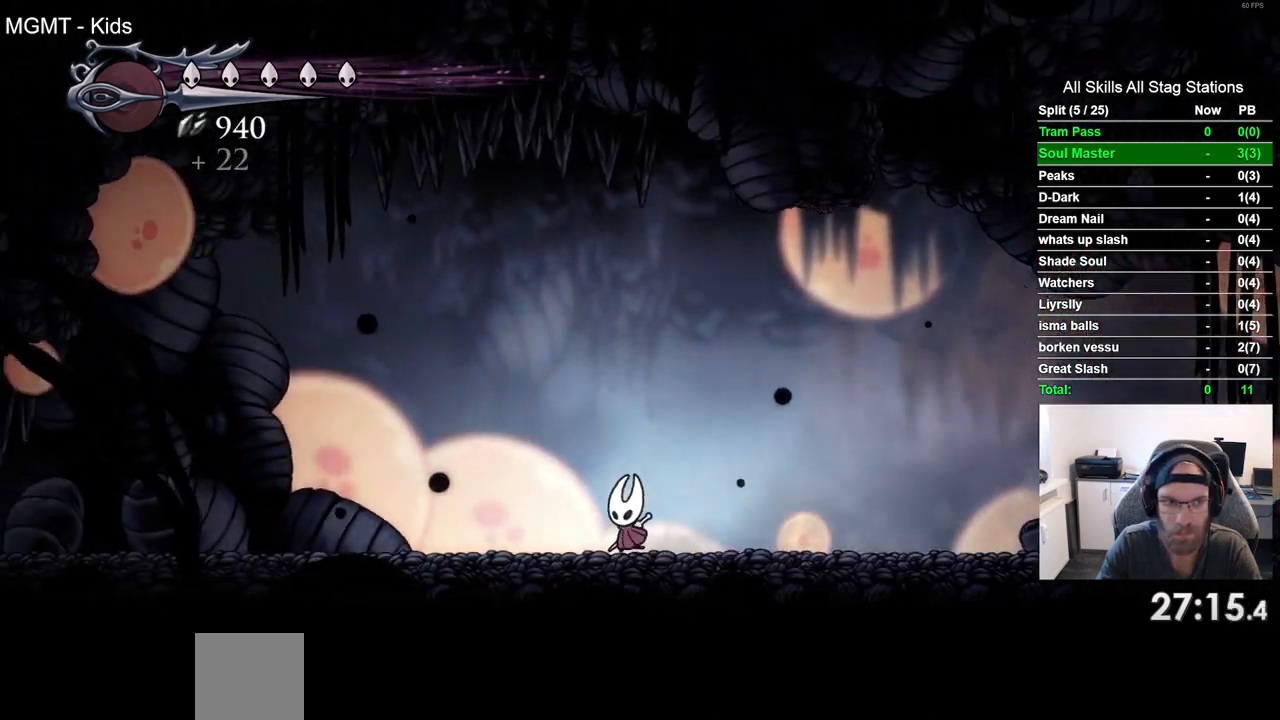
{"dt_ms": 500, "buttons": ["DPAD_LEFT"], "left_stick": "center", "right_stick": "center", "events": [[67, "R2", "down"], [283, "R2", "up"]]}
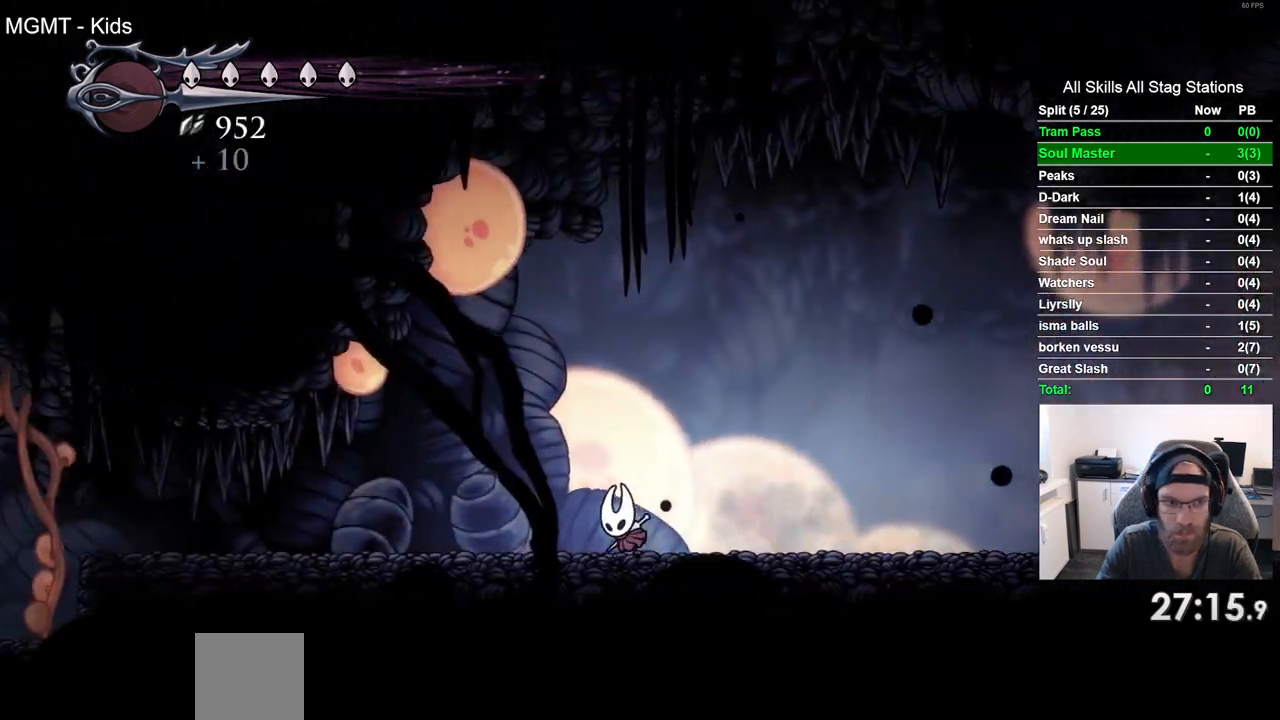
{"dt_ms": 500, "buttons": ["DPAD_LEFT"], "left_stick": "center", "right_stick": "center", "events": [[167, "R2", "down"], [367, "R2", "up"]]}
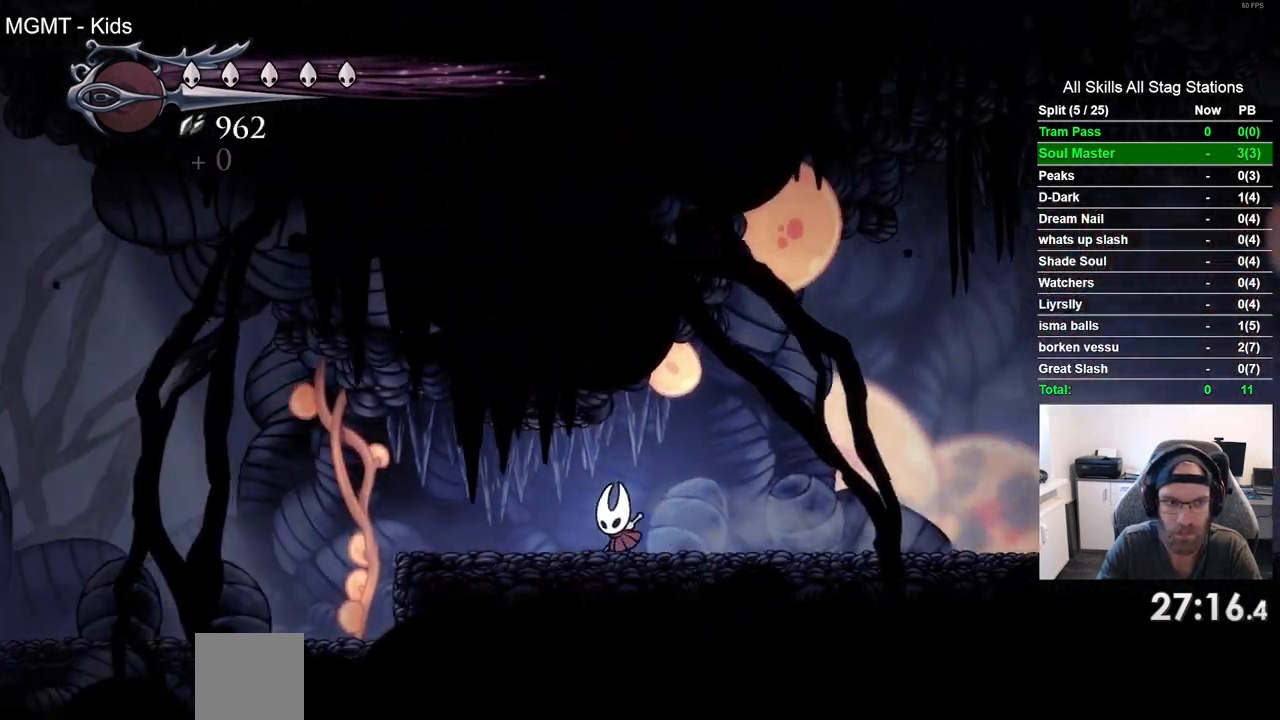
{"dt_ms": 500, "buttons": ["DPAD_LEFT"], "left_stick": "center", "right_stick": "center", "events": [[267, "R2", "down"], [483, "R2", "up"]]}
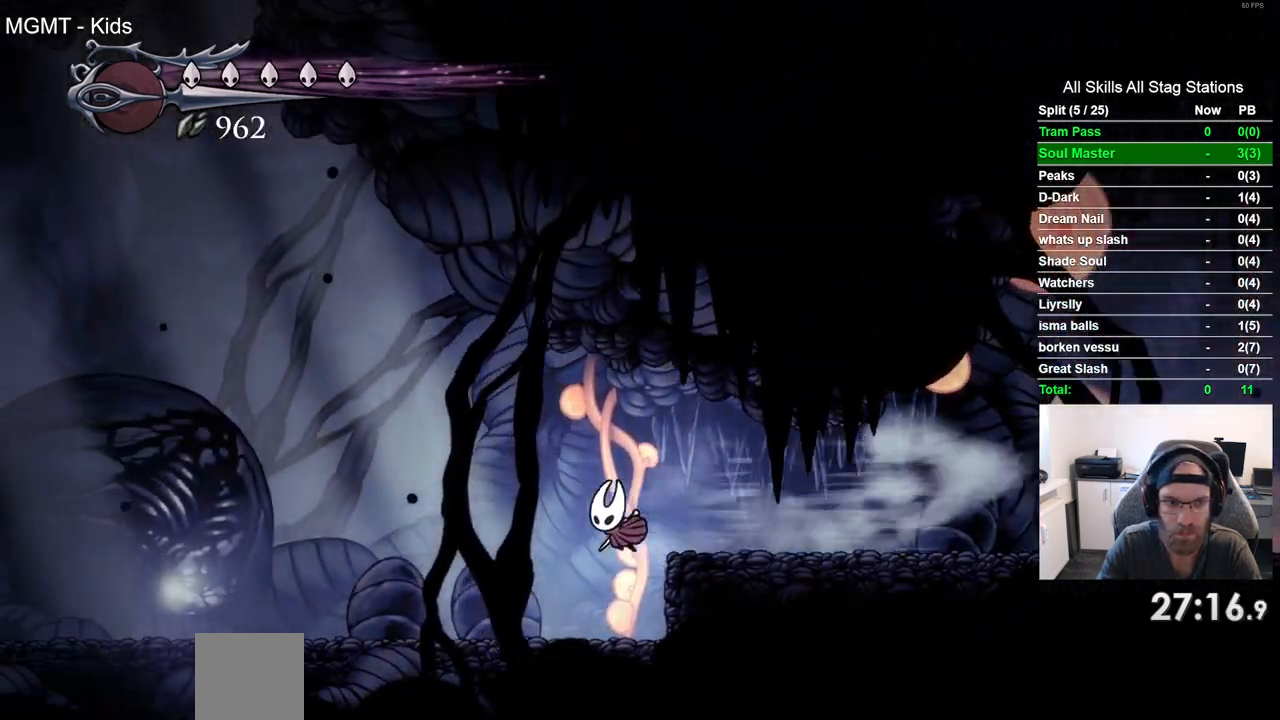
{"dt_ms": 500, "buttons": ["DPAD_LEFT"], "left_stick": "center", "right_stick": "center", "events": []}
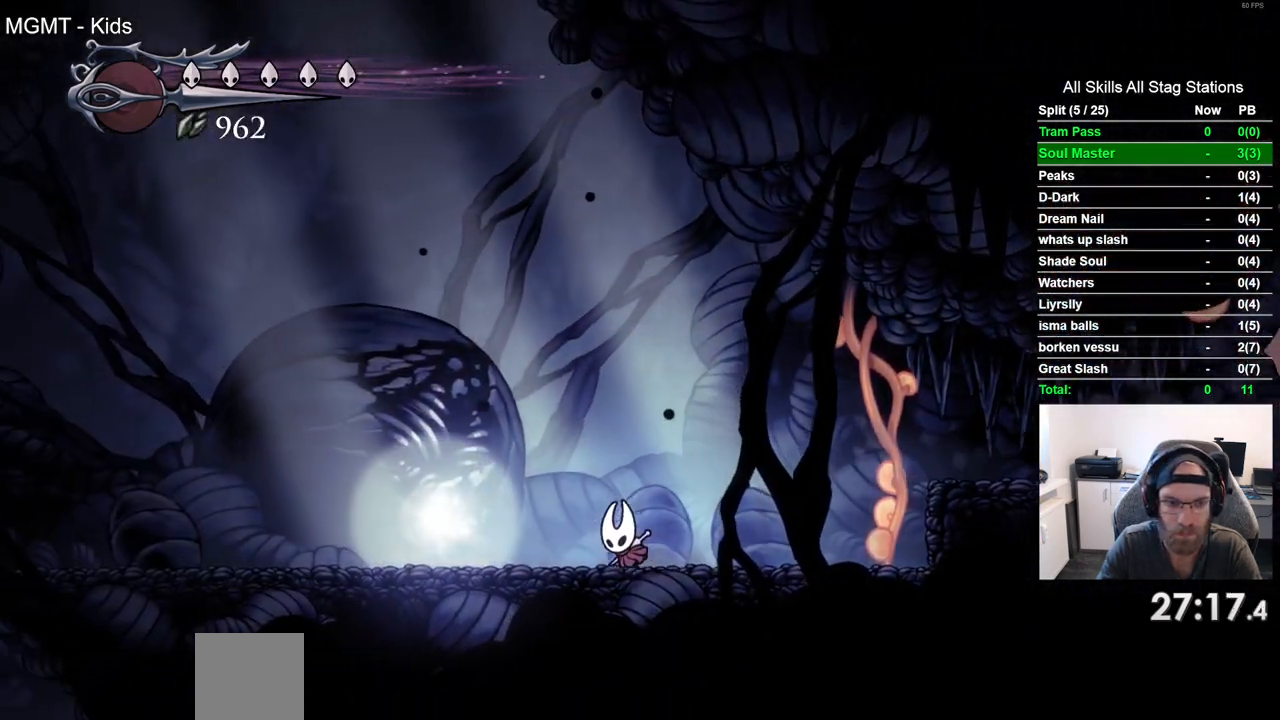
{"dt_ms": 500, "buttons": ["DPAD_UP"], "left_stick": "center", "right_stick": "center", "events": [[350, "DPAD_LEFT", "up"], [350, "DPAD_UP", "down"]]}
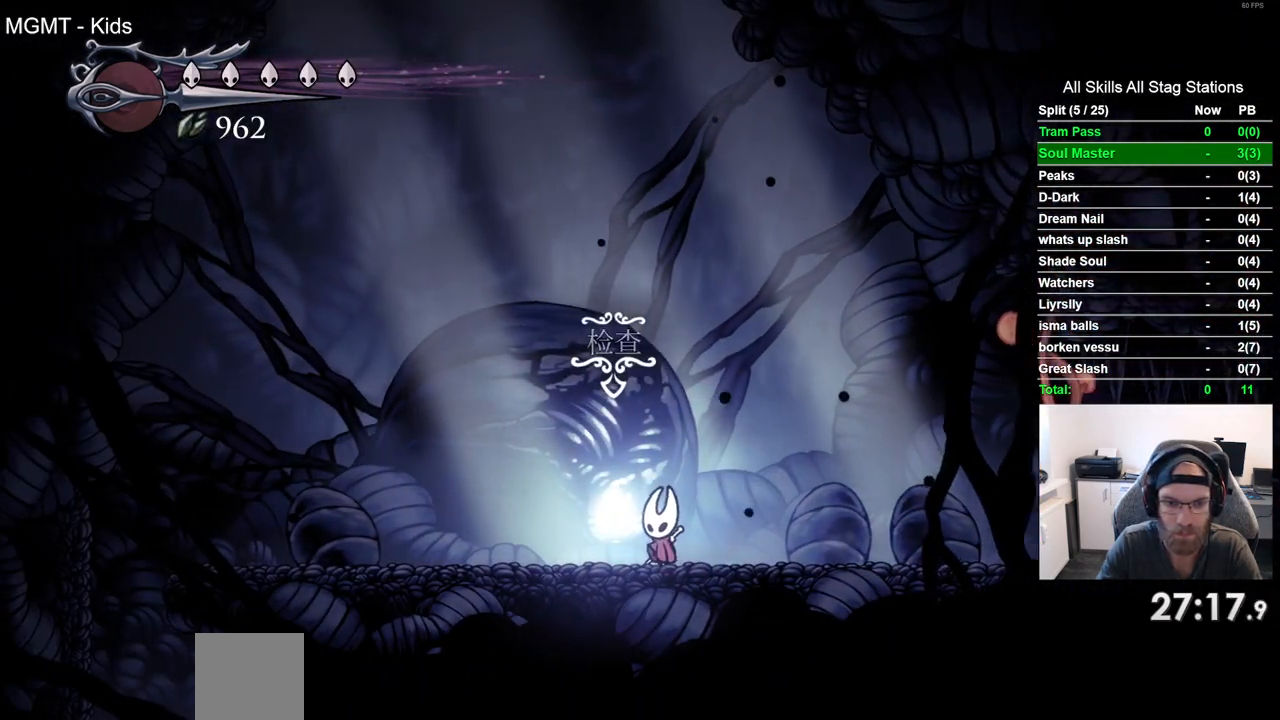
{"dt_ms": 500, "buttons": [], "left_stick": "center", "right_stick": "center", "events": [[67, "DPAD_UP", "up"]]}
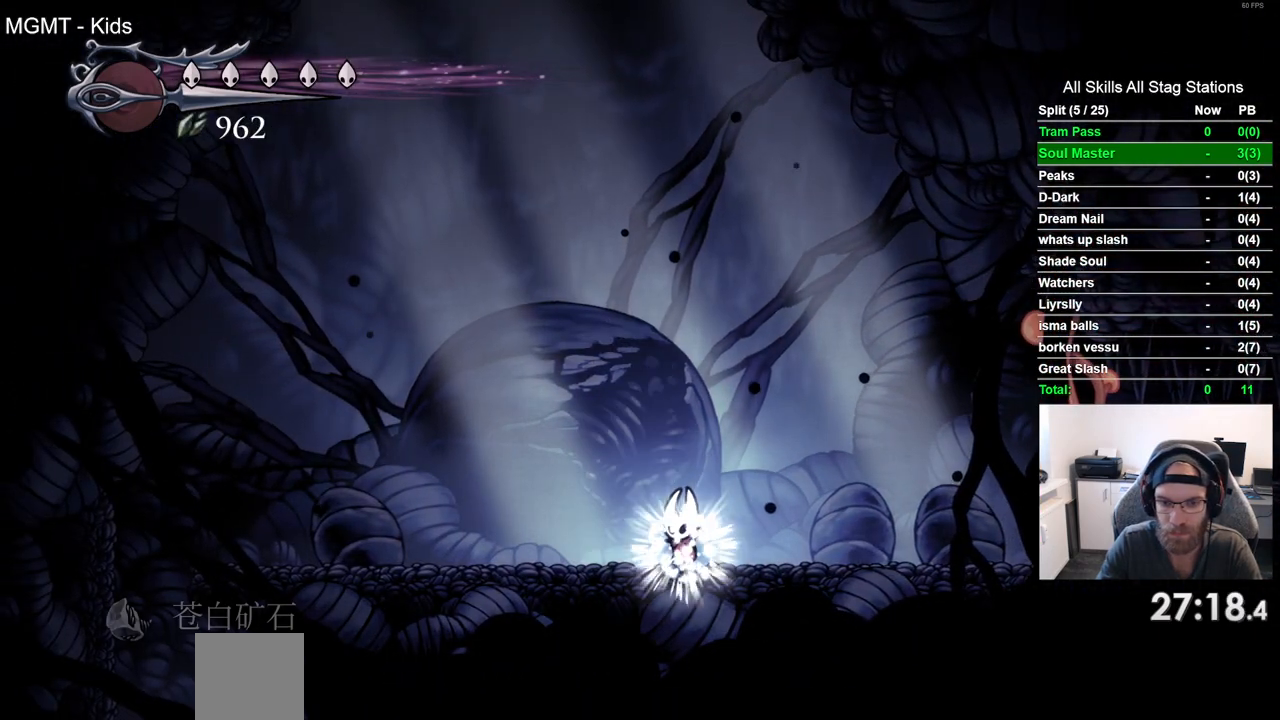
{"dt_ms": 1000, "buttons": [], "left_stick": "center", "right_stick": "center", "events": [[217, "START", "down"], [350, "START", "up"], [450, "START", "down"], [567, "START", "up"], [683, "START", "down"], [767, "START", "up"], [867, "START", "down"], [983, "START", "up"]]}
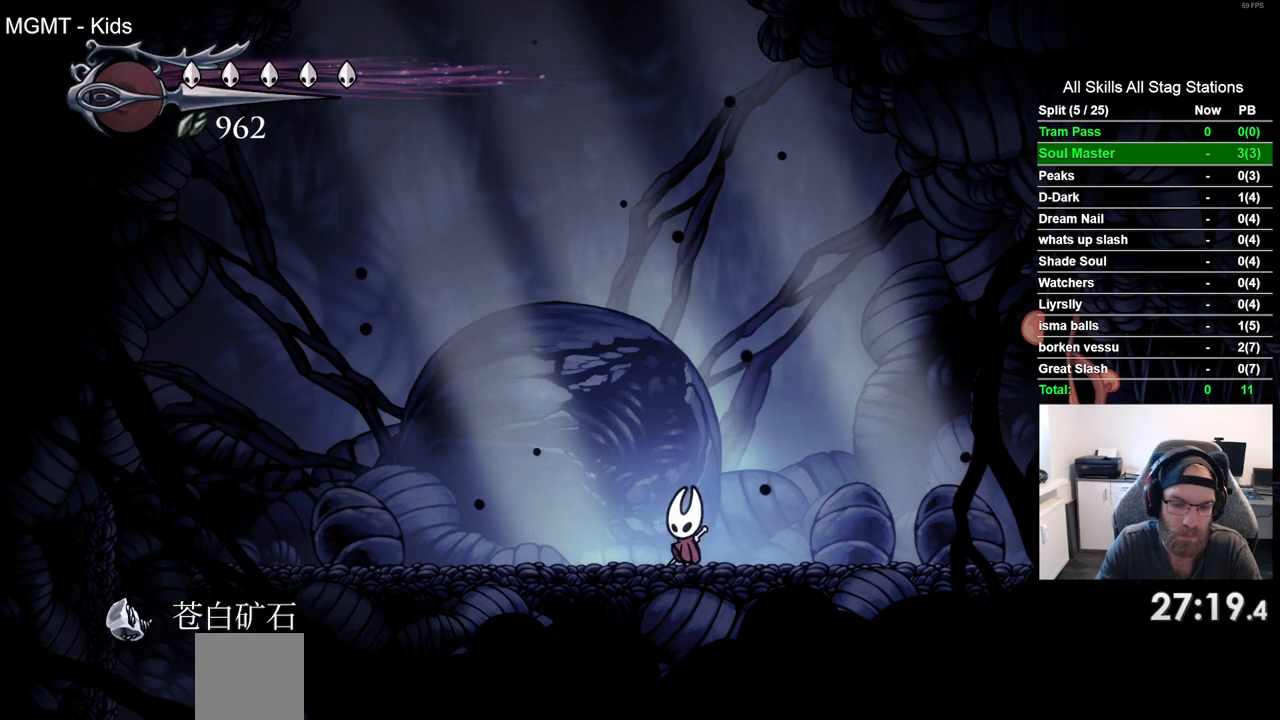
{"dt_ms": 500, "buttons": [], "left_stick": "center", "right_stick": "center", "events": [[83, "START", "down"], [183, "START", "up"], [283, "START", "down"], [383, "START", "up"]]}
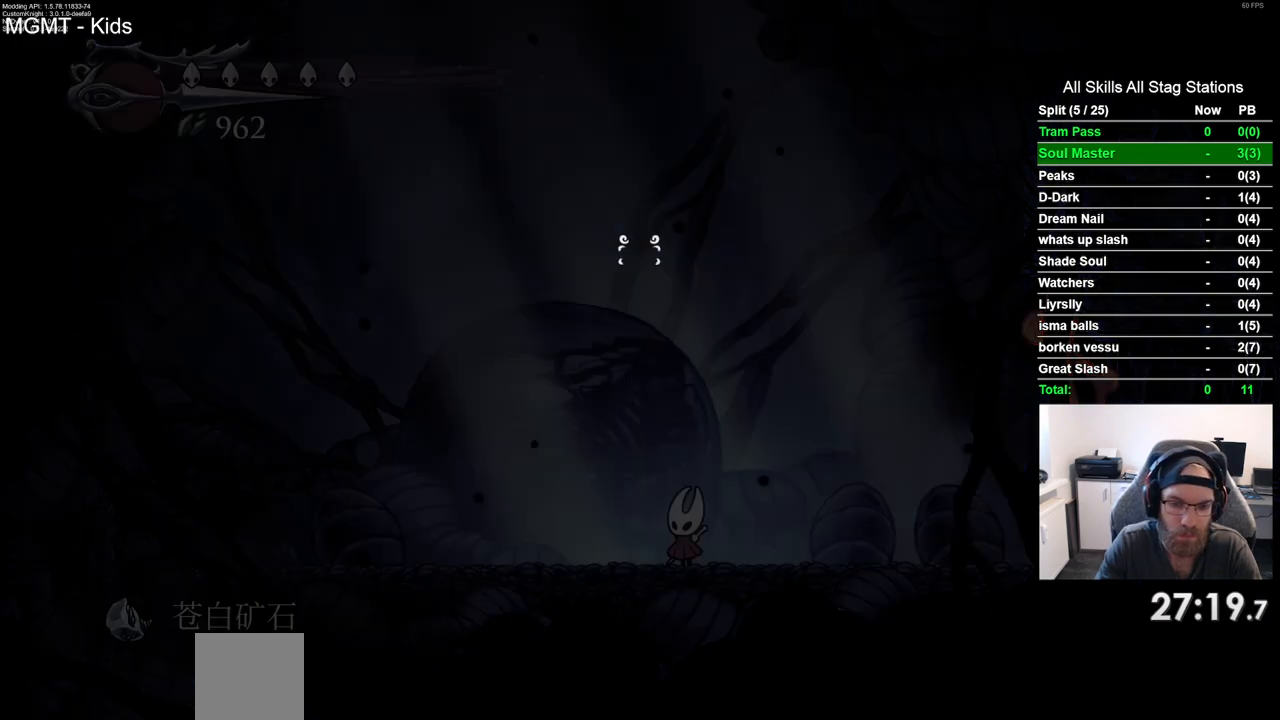
{"dt_ms": 500, "buttons": ["CROSS"], "left_stick": "center", "right_stick": "center", "events": [[333, "DPAD_UP", "down"], [433, "CROSS", "down"], [433, "DPAD_UP", "up"]]}
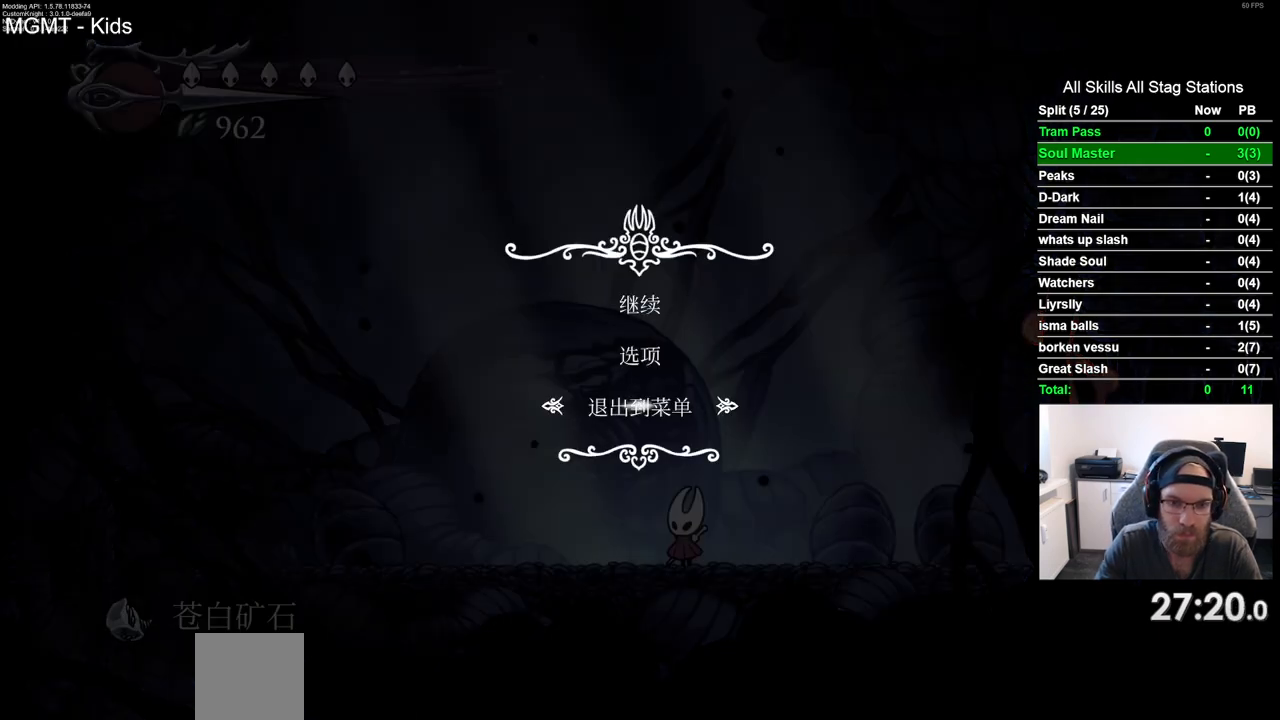
{"dt_ms": 500, "buttons": [], "left_stick": "center", "right_stick": "center", "events": [[17, "CROSS", "up"]]}
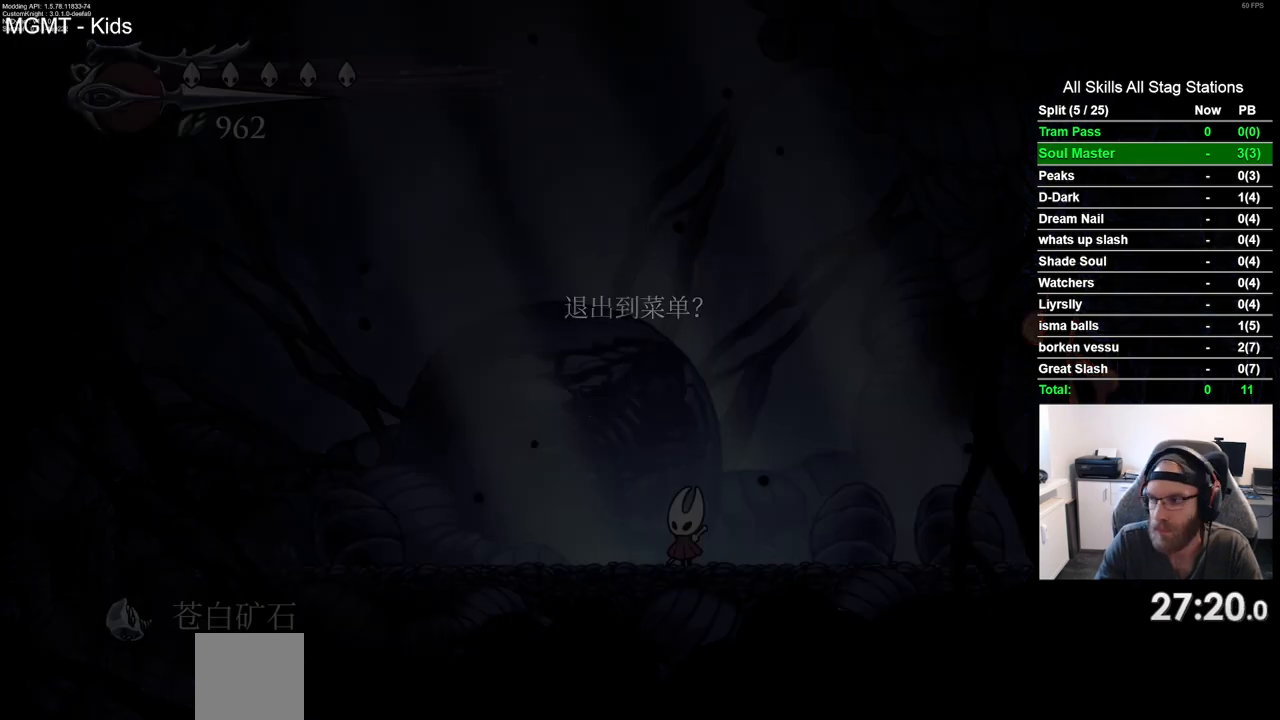
{"dt_ms": 500, "buttons": ["DPAD_UP"], "left_stick": "center", "right_stick": "center", "events": [[450, "DPAD_UP", "down"]]}
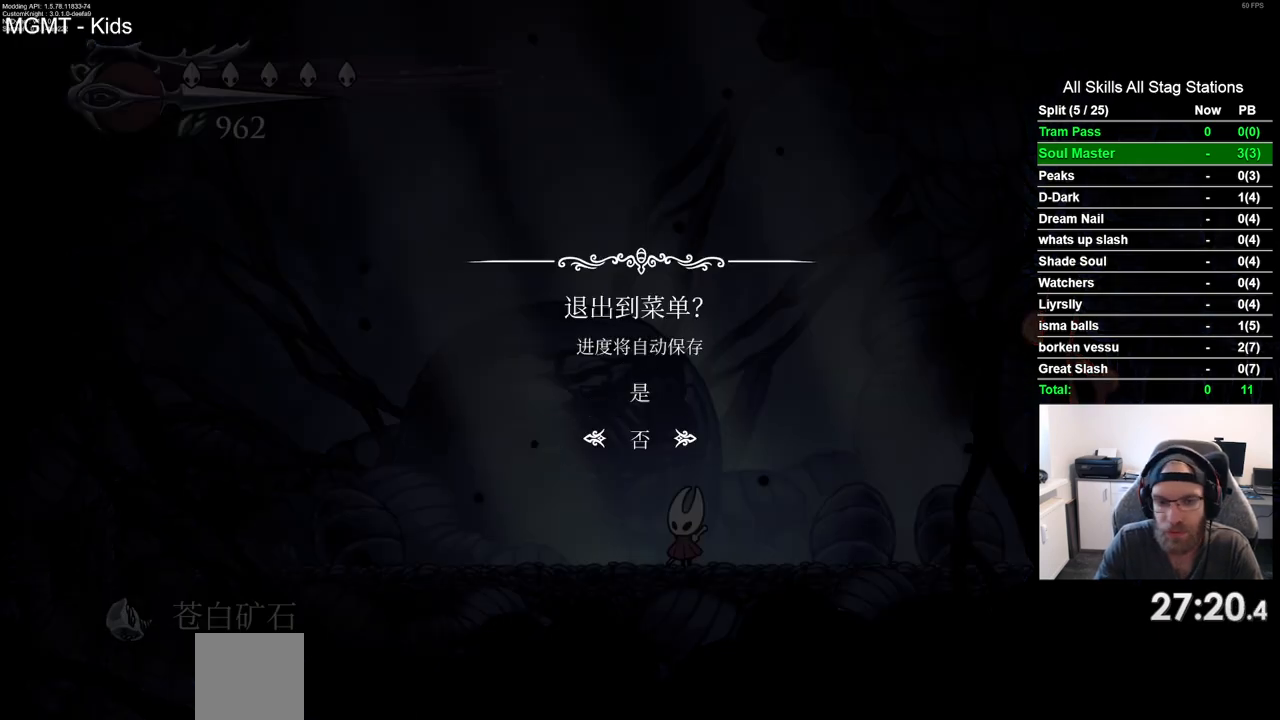
{"dt_ms": 500, "buttons": [], "left_stick": "center", "right_stick": "center", "events": [[67, "DPAD_UP", "up"], [83, "CROSS", "down"], [183, "CROSS", "up"]]}
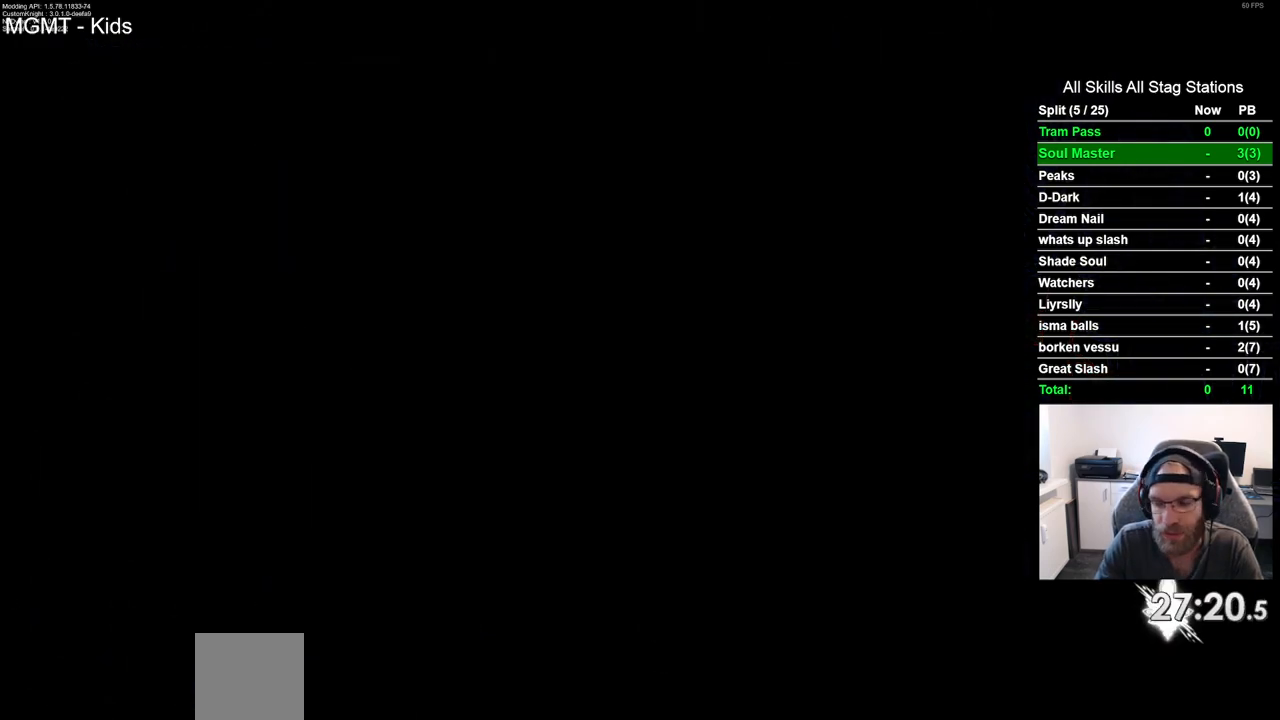
{"dt_ms": 500, "buttons": [], "left_stick": "center", "right_stick": "center", "events": []}
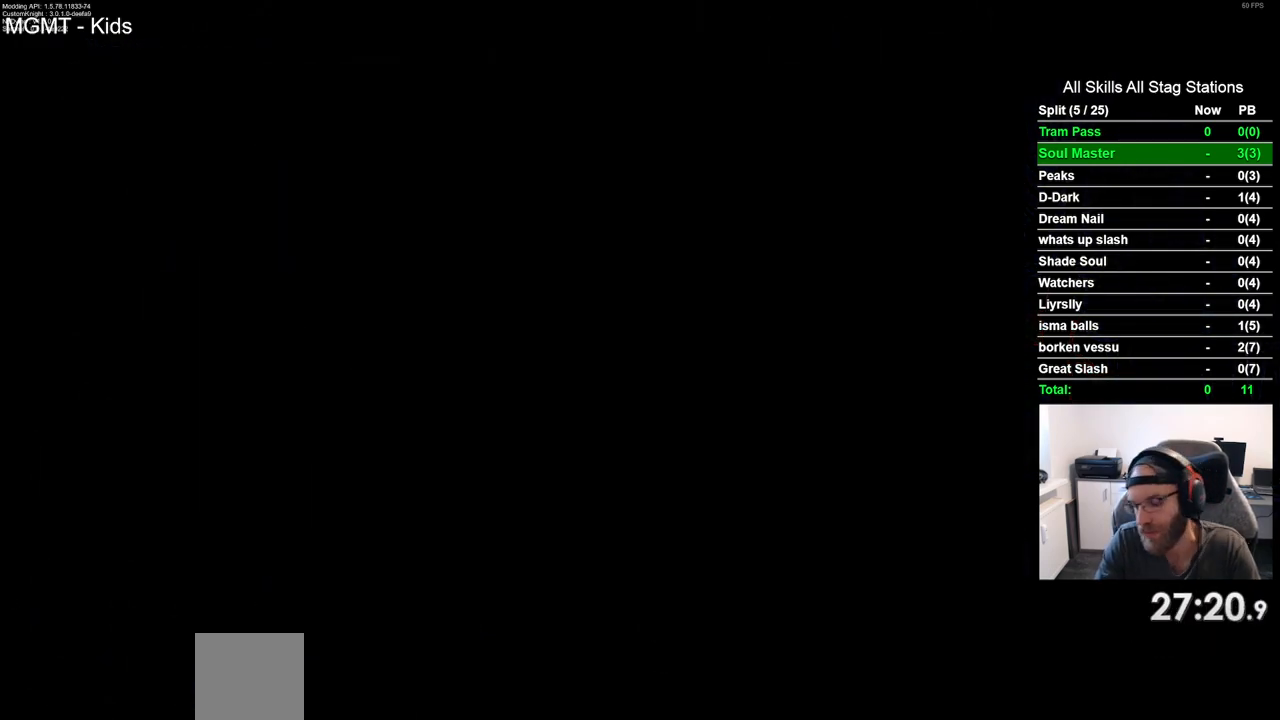
{"dt_ms": 500, "buttons": [], "left_stick": "center", "right_stick": "center", "events": []}